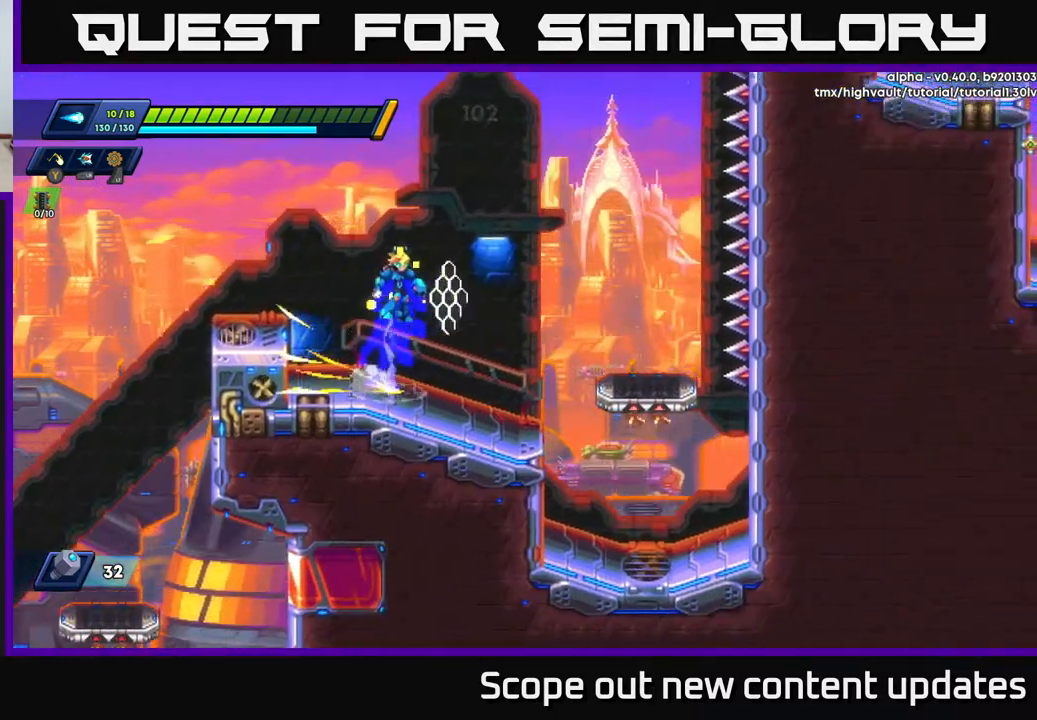
Gameplay with a controller (Xbox layout); each line is a JSON object with the inputs held at the frame after it. "events" lists button and stick changes between this image and that frame as [ms after this image, input, new state], when the widget could be followed in between.
{"buttons": [], "left_stick": "center", "right_stick": "center", "events": [[67, "DPAD_RIGHT", "down"], [383, "A", "up"], [433, "R2", "up"], [483, "DPAD_RIGHT", "up"]]}
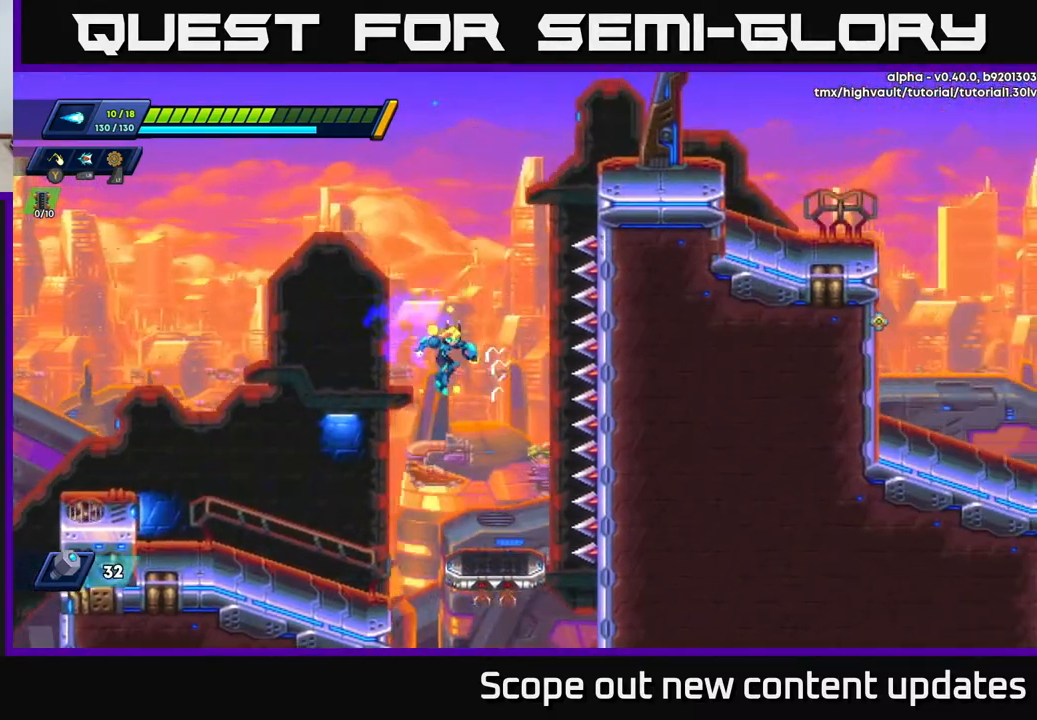
{"buttons": [], "left_stick": "center", "right_stick": "center", "events": [[217, "DPAD_RIGHT", "down"], [300, "DPAD_RIGHT", "up"]]}
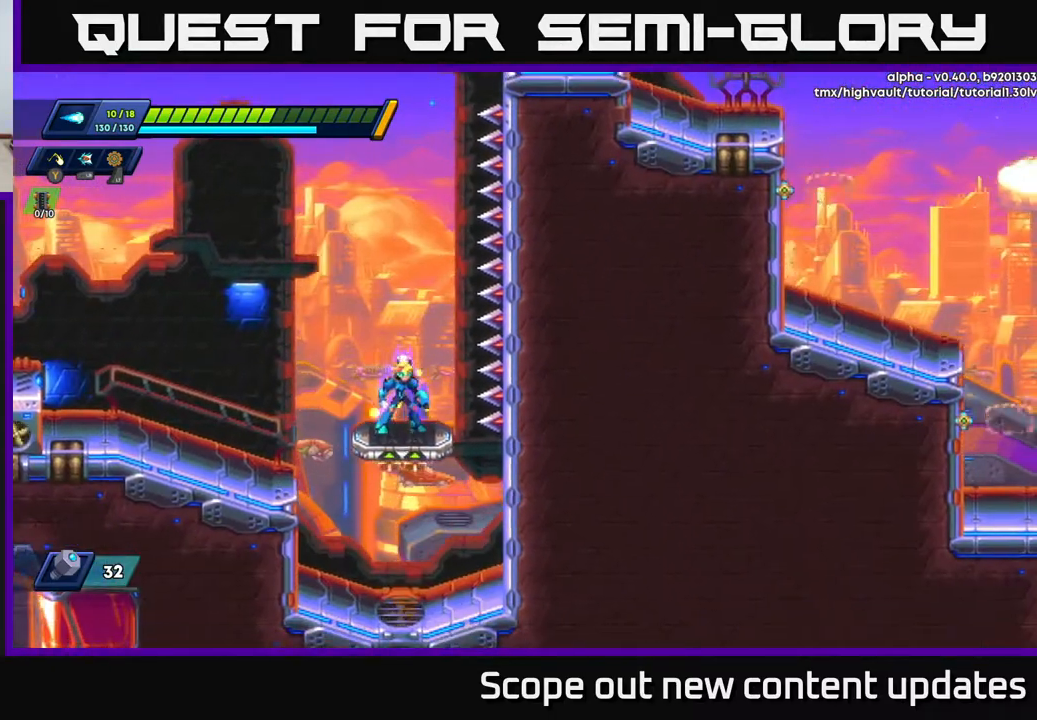
{"buttons": [], "left_stick": "center", "right_stick": "up", "events": [[83, "right_stick", "up"]]}
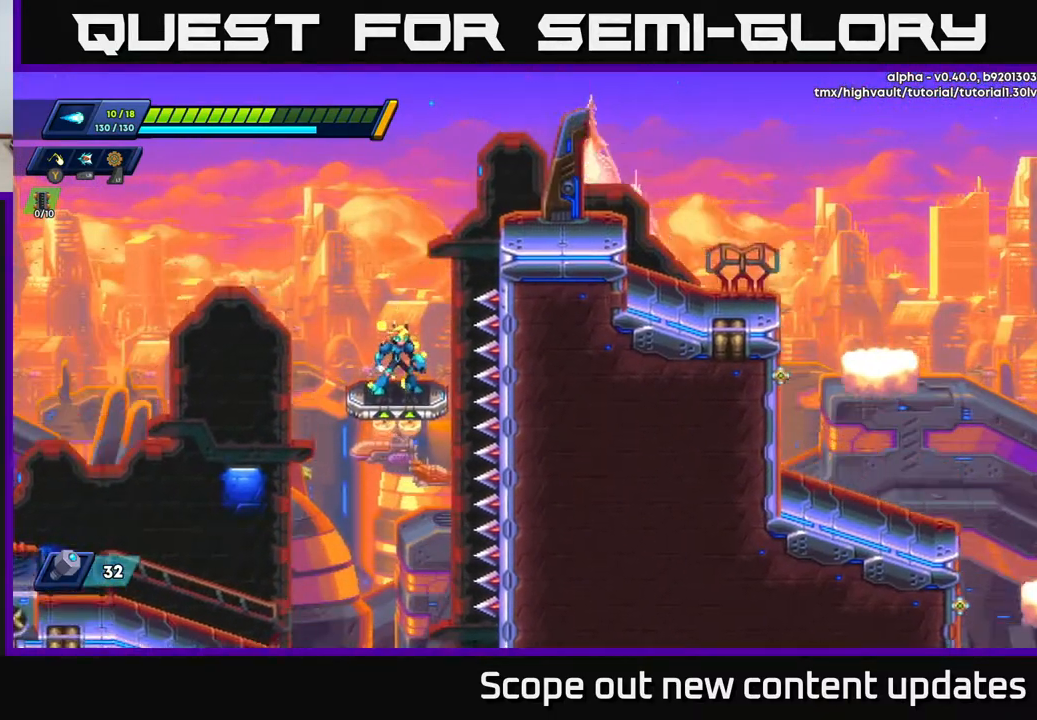
{"buttons": ["A", "R2", "DPAD_RIGHT"], "left_stick": "center", "right_stick": "center", "events": [[233, "right_stick", "center"], [333, "A", "down"], [333, "R2", "down"], [350, "DPAD_RIGHT", "down"]]}
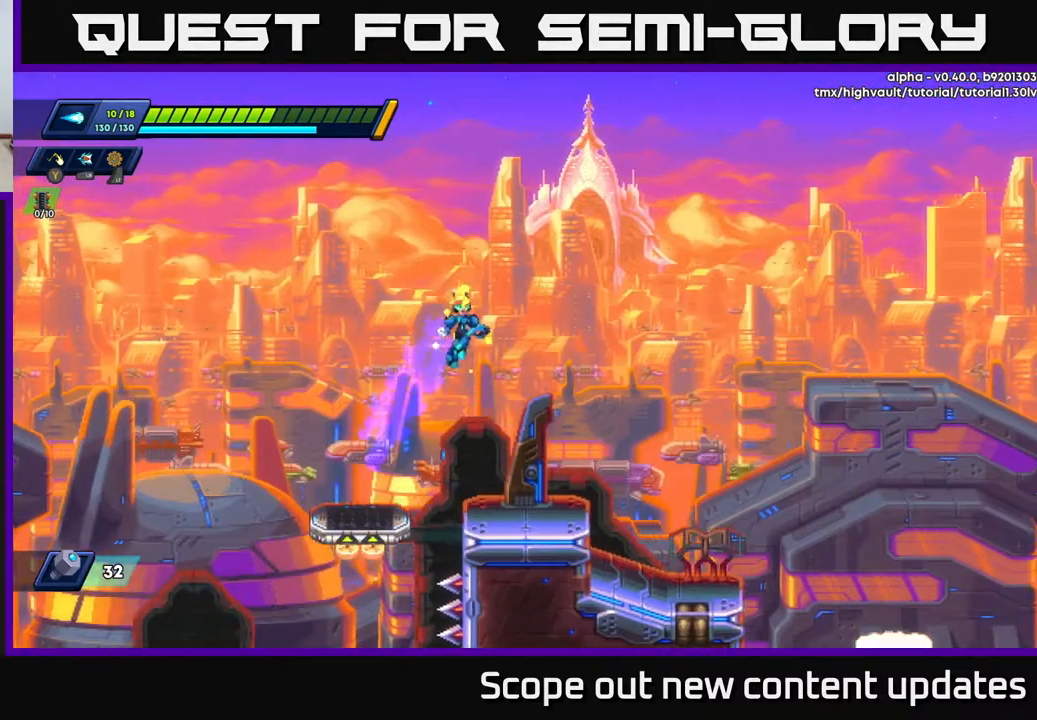
{"buttons": [], "left_stick": "center", "right_stick": "down", "events": [[217, "A", "up"], [233, "R2", "up"], [250, "right_stick", "down"], [467, "DPAD_RIGHT", "up"]]}
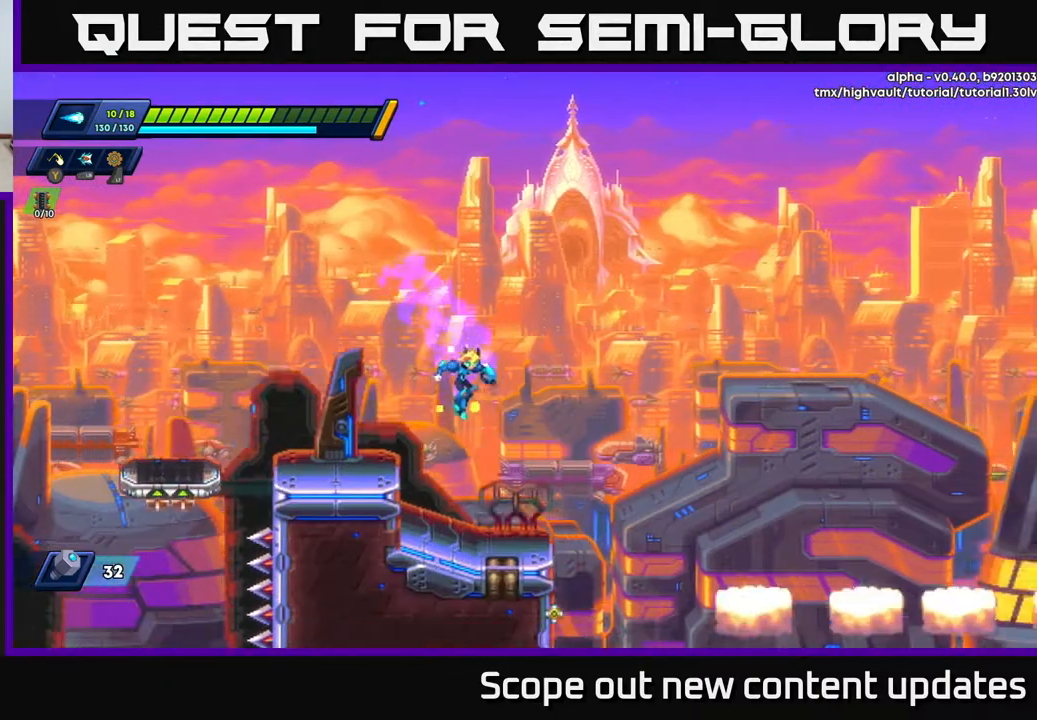
{"buttons": ["A", "R2", "DPAD_RIGHT"], "left_stick": "center", "right_stick": "center", "events": [[233, "right_stick", "center"], [283, "DPAD_RIGHT", "down"], [367, "R2", "down"], [433, "A", "down"]]}
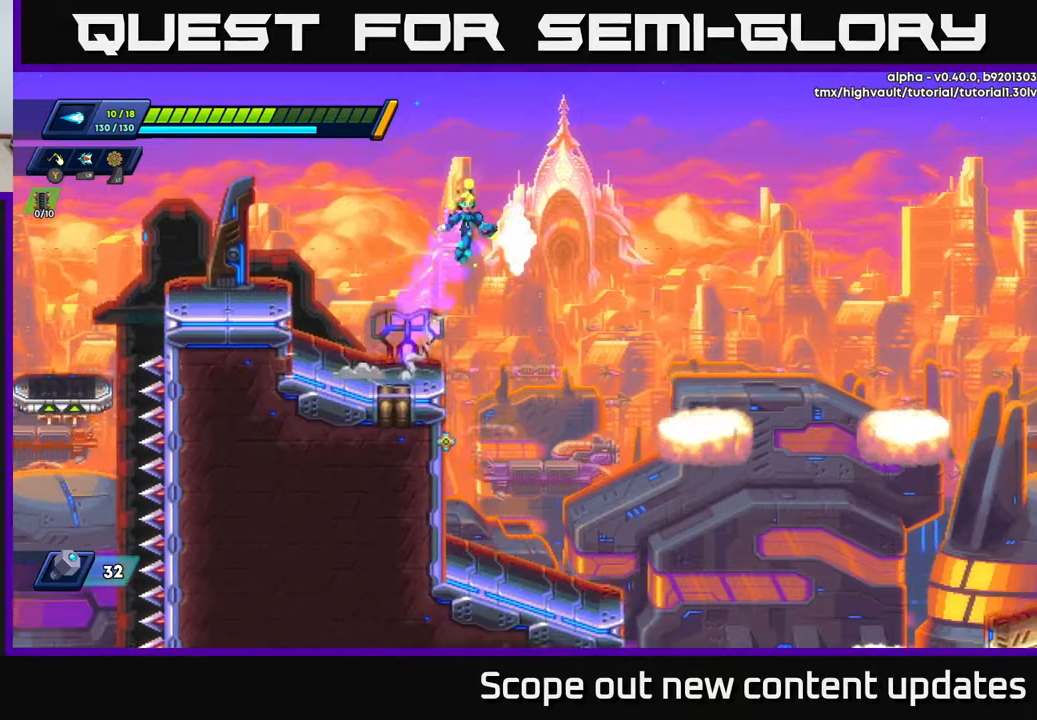
{"buttons": ["R2", "DPAD_RIGHT"], "left_stick": "center", "right_stick": "center", "events": [[283, "A", "up"]]}
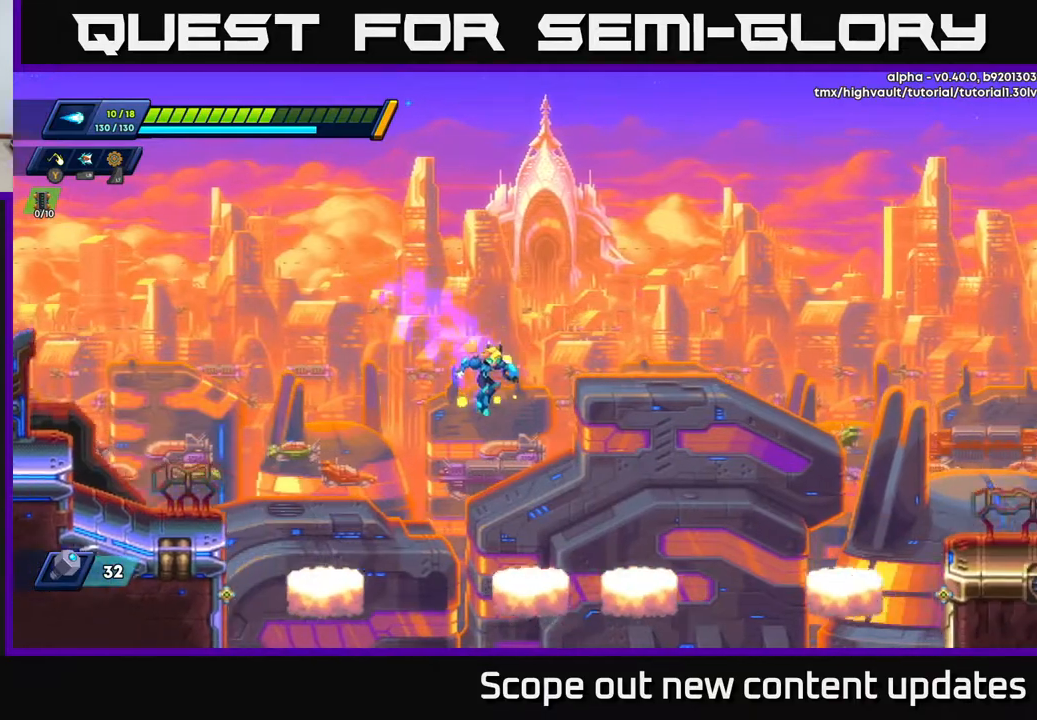
{"buttons": ["A", "R2", "DPAD_RIGHT"], "left_stick": "center", "right_stick": "center", "events": [[167, "R2", "up"], [400, "R2", "down"], [450, "A", "down"]]}
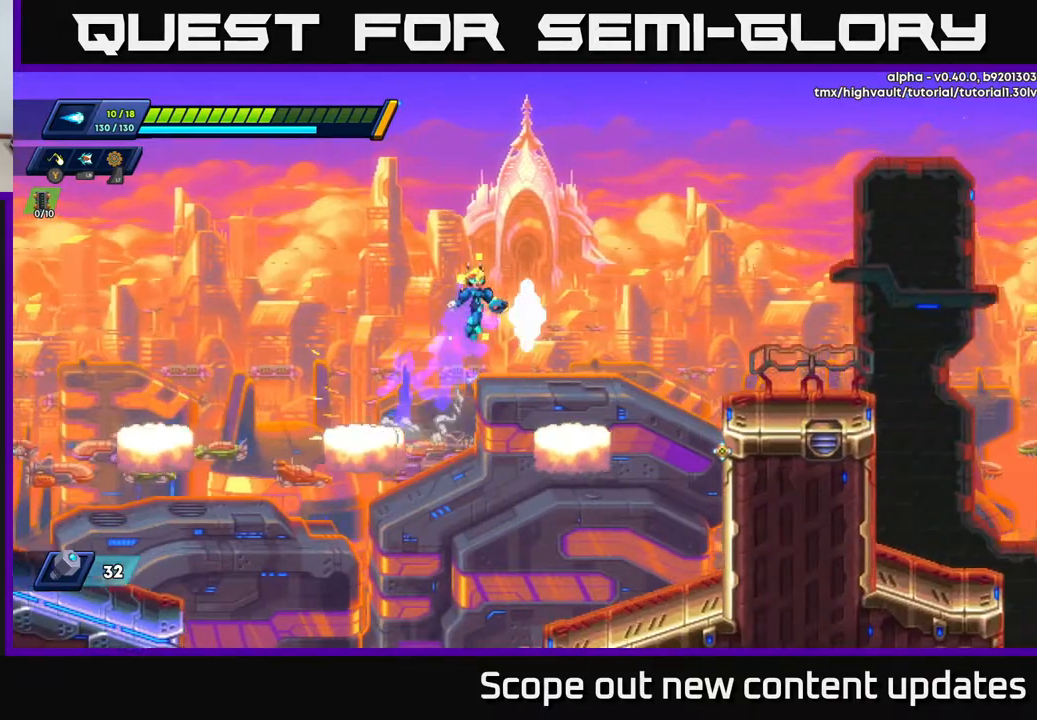
{"buttons": ["DPAD_RIGHT"], "left_stick": "center", "right_stick": "down", "events": [[83, "A", "up"], [133, "R2", "up"], [183, "right_stick", "down"], [283, "DPAD_RIGHT", "up"], [417, "DPAD_RIGHT", "down"]]}
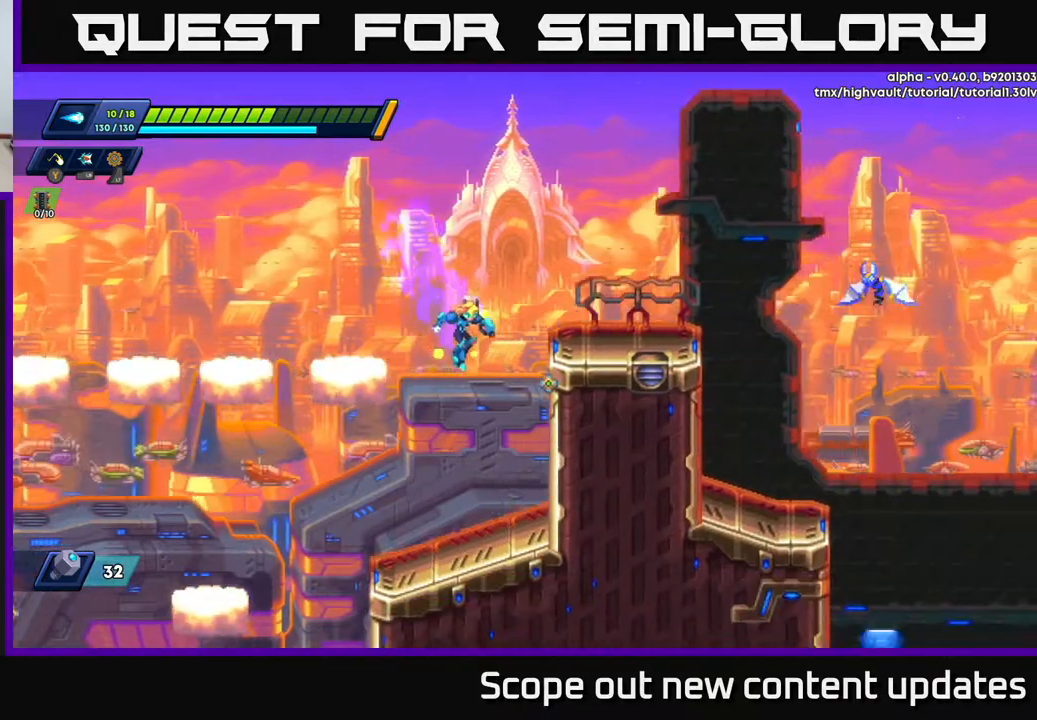
{"buttons": [], "left_stick": "center", "right_stick": "down-left", "events": [[33, "DPAD_RIGHT", "up"], [250, "right_stick", "down-left"]]}
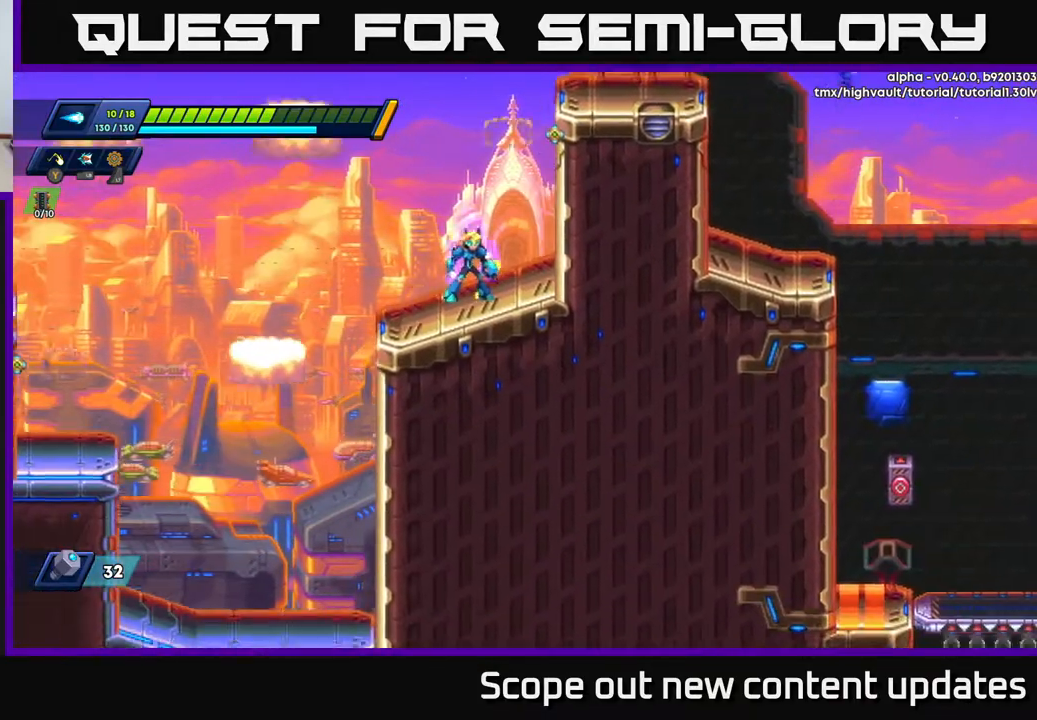
{"buttons": [], "left_stick": "center", "right_stick": "down", "events": [[133, "DPAD_LEFT", "down"], [167, "right_stick", "down"], [217, "DPAD_LEFT", "up"], [367, "DPAD_LEFT", "down"], [500, "DPAD_LEFT", "up"]]}
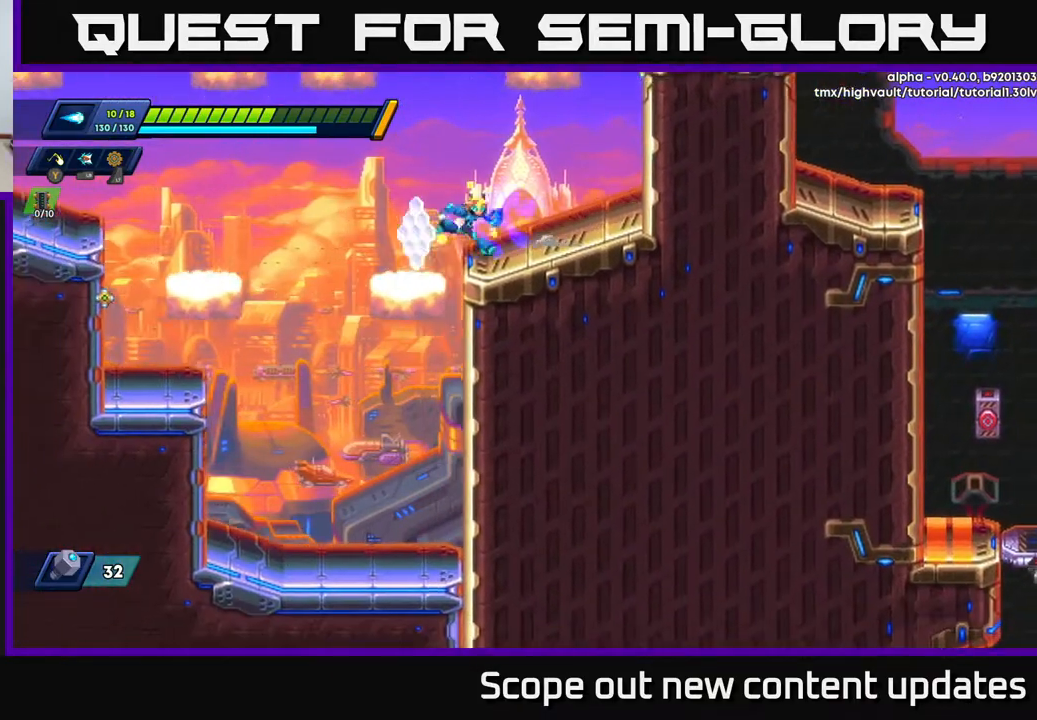
{"buttons": ["R2", "DPAD_RIGHT"], "left_stick": "center", "right_stick": "center", "events": [[33, "DPAD_RIGHT", "down"], [117, "right_stick", "center"], [133, "R2", "down"], [267, "A", "down"], [467, "A", "up"]]}
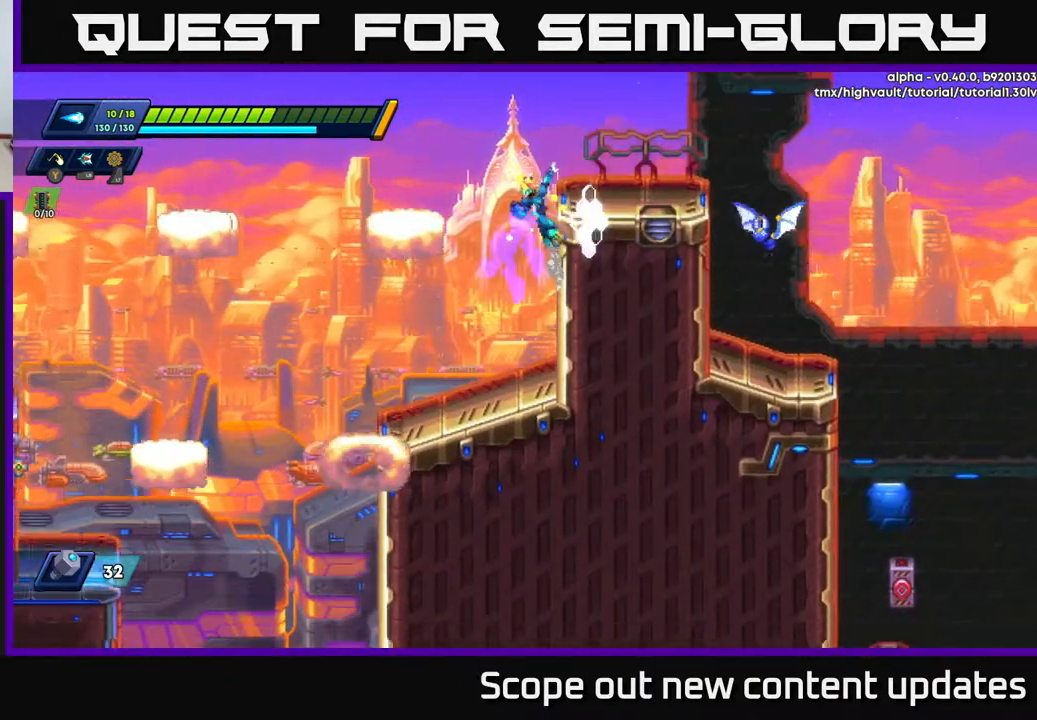
{"buttons": [], "left_stick": "center", "right_stick": "center", "events": [[67, "A", "down"], [83, "DPAD_RIGHT", "up"], [250, "A", "up"], [250, "DPAD_RIGHT", "down"], [283, "R2", "up"], [383, "DPAD_RIGHT", "up"]]}
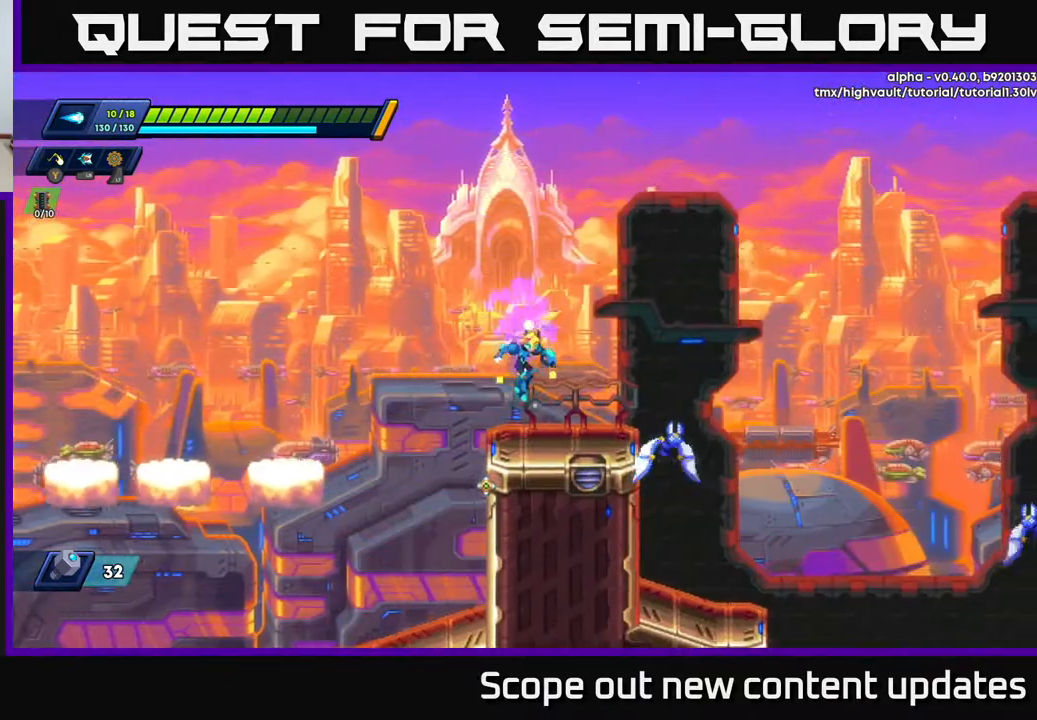
{"buttons": ["DPAD_RIGHT"], "left_stick": "center", "right_stick": "center", "events": [[133, "DPAD_RIGHT", "down"], [183, "DPAD_RIGHT", "up"], [183, "X", "down"], [233, "X", "up"], [300, "X", "down"], [350, "X", "up"], [367, "DPAD_RIGHT", "down"], [433, "X", "down"], [483, "X", "up"]]}
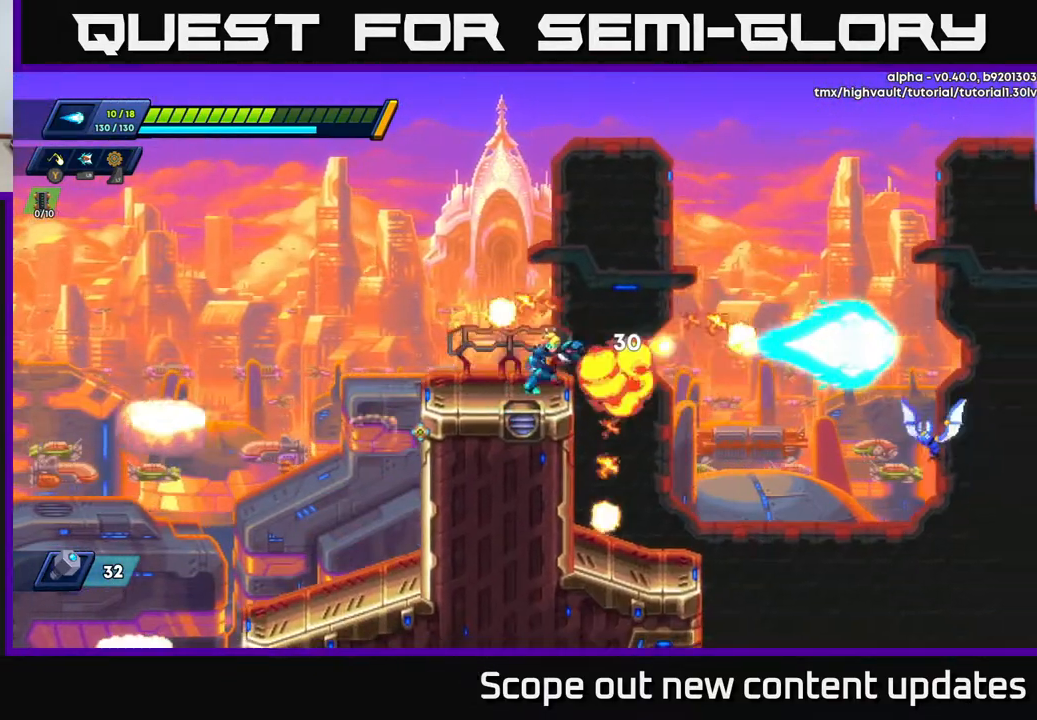
{"buttons": [], "left_stick": "center", "right_stick": "center", "events": [[333, "DPAD_RIGHT", "up"], [350, "X", "down"], [383, "X", "up"], [450, "X", "down"], [500, "X", "up"]]}
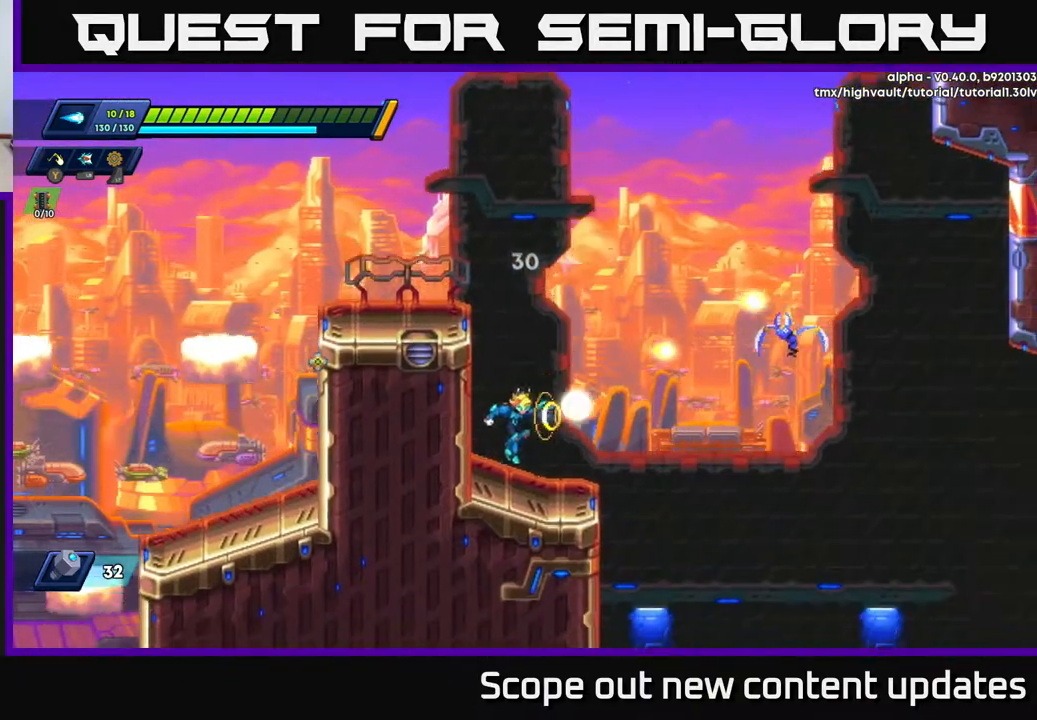
{"buttons": ["R2", "DPAD_RIGHT"], "left_stick": "center", "right_stick": "center", "events": [[33, "X", "down"], [133, "X", "up"], [417, "DPAD_RIGHT", "down"], [483, "R2", "down"]]}
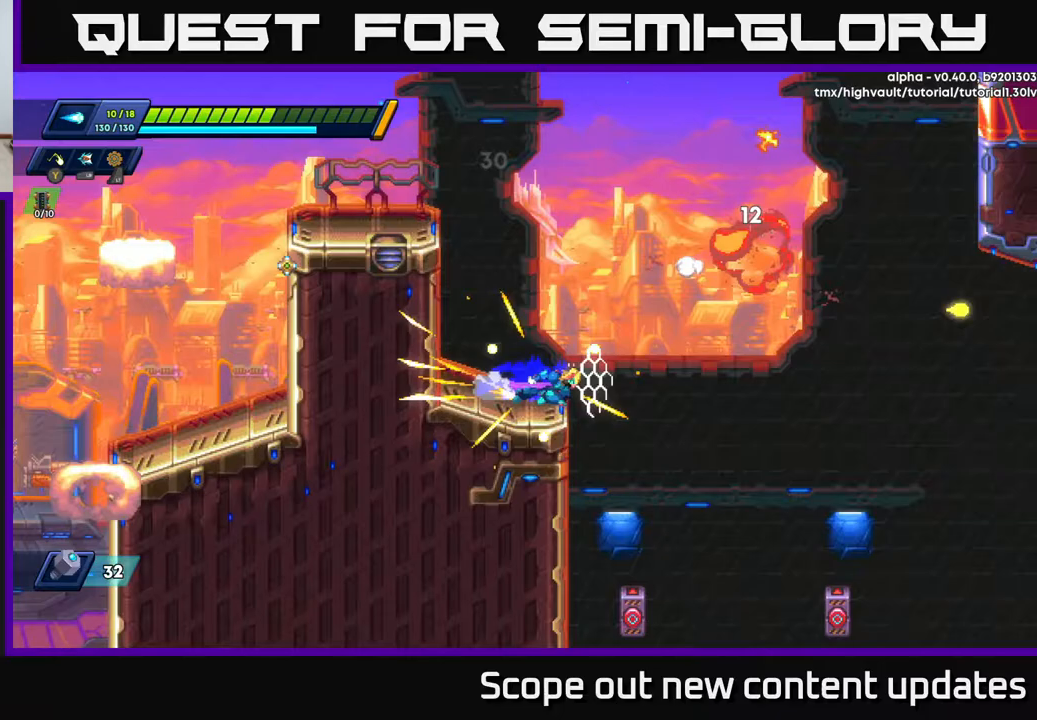
{"buttons": [], "left_stick": "center", "right_stick": "down", "events": [[17, "DPAD_RIGHT", "up"], [117, "R2", "up"], [183, "right_stick", "down"]]}
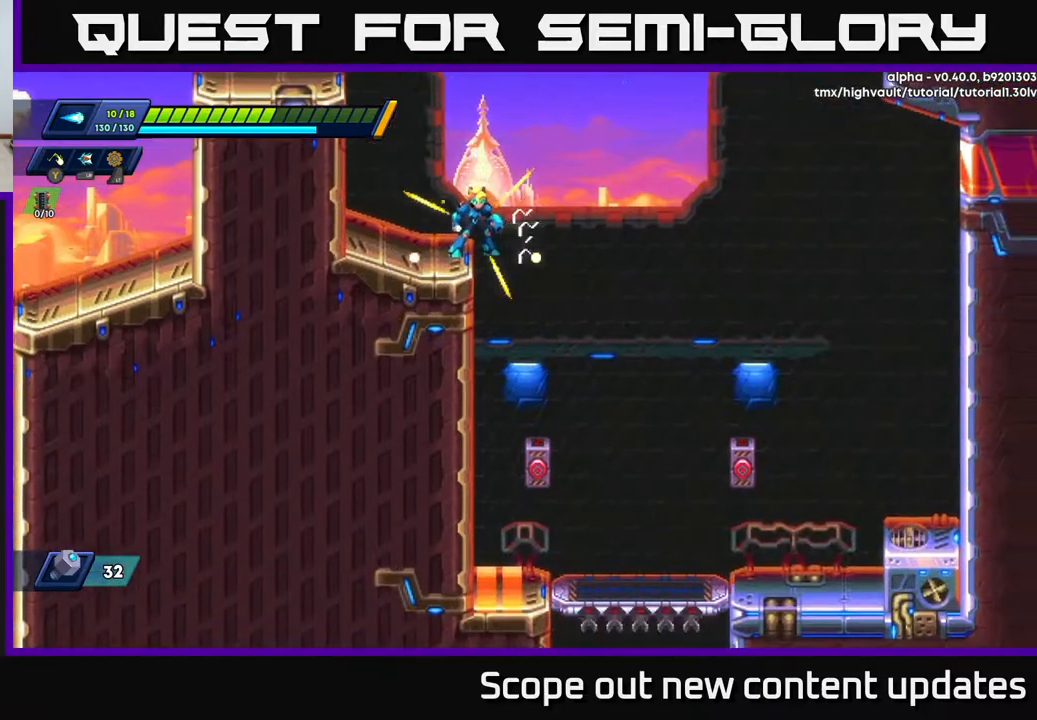
{"buttons": ["DPAD_RIGHT"], "left_stick": "center", "right_stick": "center", "events": [[67, "right_stick", "center"], [133, "DPAD_RIGHT", "down"], [150, "R2", "down"], [183, "A", "down"], [317, "A", "up"], [417, "R2", "up"]]}
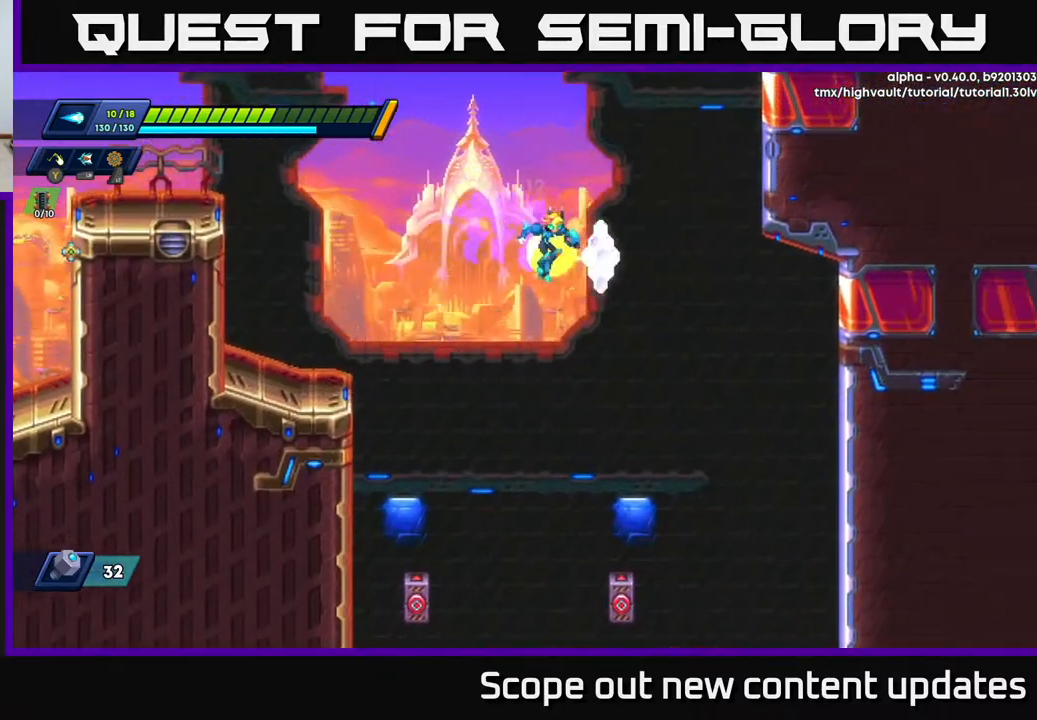
{"buttons": [], "left_stick": "center", "right_stick": "center", "events": [[33, "right_stick", "down"], [317, "right_stick", "center"], [450, "DPAD_RIGHT", "up"]]}
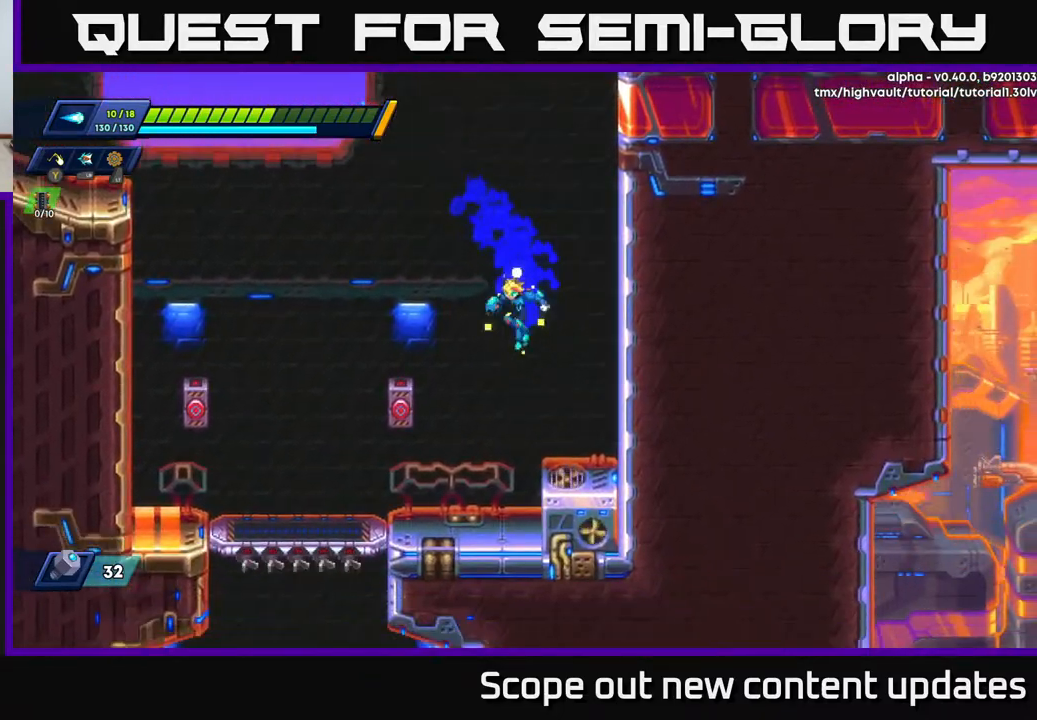
{"buttons": [], "left_stick": "center", "right_stick": "center", "events": [[33, "DPAD_LEFT", "down"], [150, "DPAD_LEFT", "up"], [250, "X", "down"], [333, "X", "up"]]}
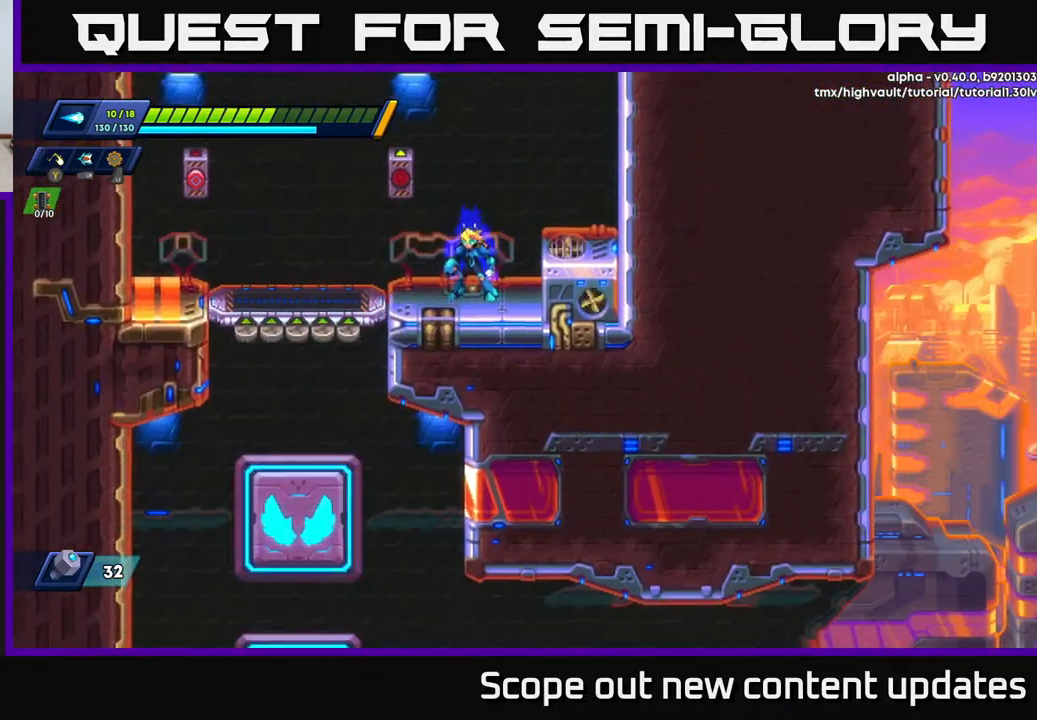
{"buttons": ["DPAD_LEFT"], "left_stick": "center", "right_stick": "down-left", "events": [[33, "right_stick", "down-left"], [417, "DPAD_LEFT", "down"]]}
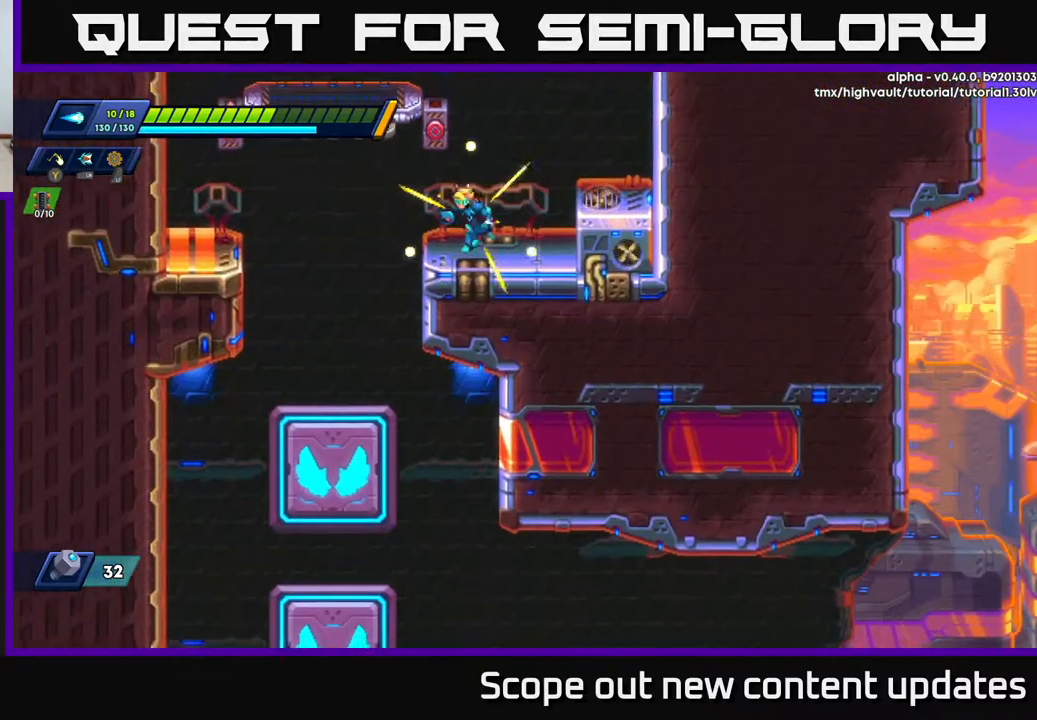
{"buttons": ["DPAD_LEFT"], "left_stick": "center", "right_stick": "down", "events": [[17, "right_stick", "down"]]}
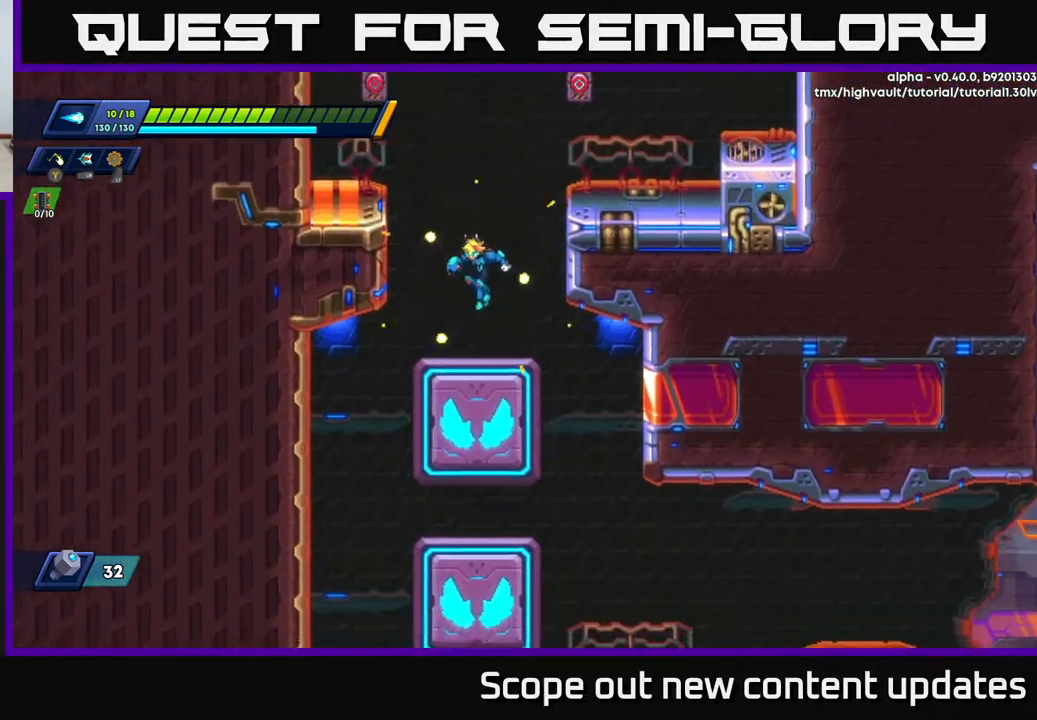
{"buttons": [], "left_stick": "center", "right_stick": "center", "events": [[17, "DPAD_LEFT", "up"], [483, "right_stick", "center"]]}
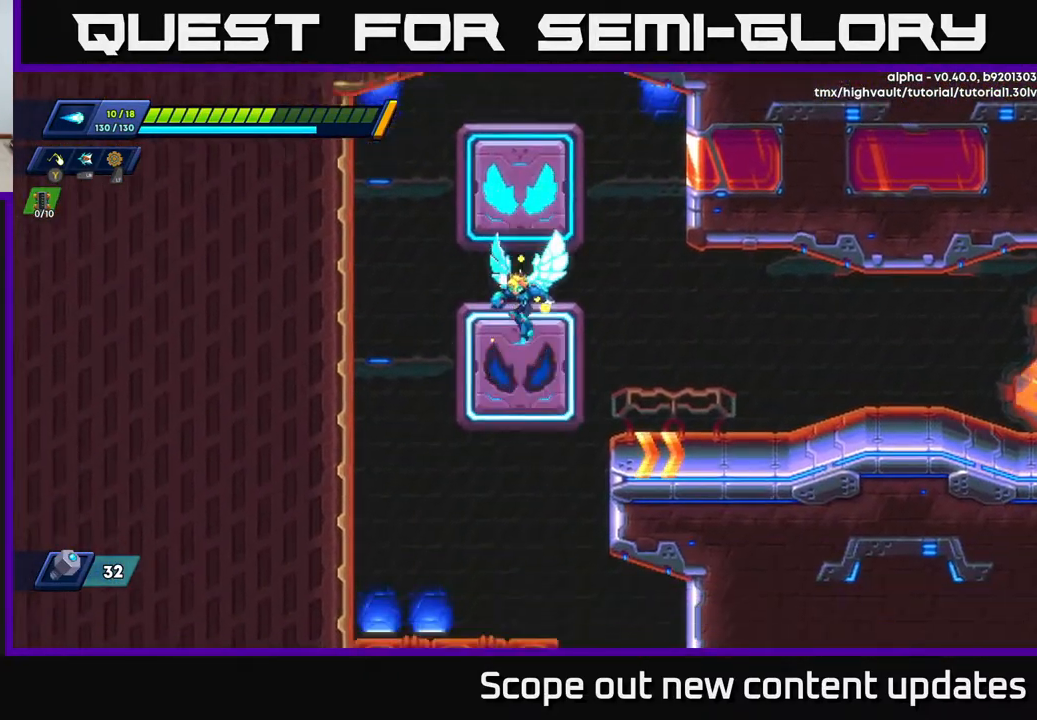
{"buttons": ["DPAD_RIGHT"], "left_stick": "center", "right_stick": "down", "events": [[133, "DPAD_RIGHT", "down"], [167, "A", "down"], [250, "A", "up"], [400, "right_stick", "down"]]}
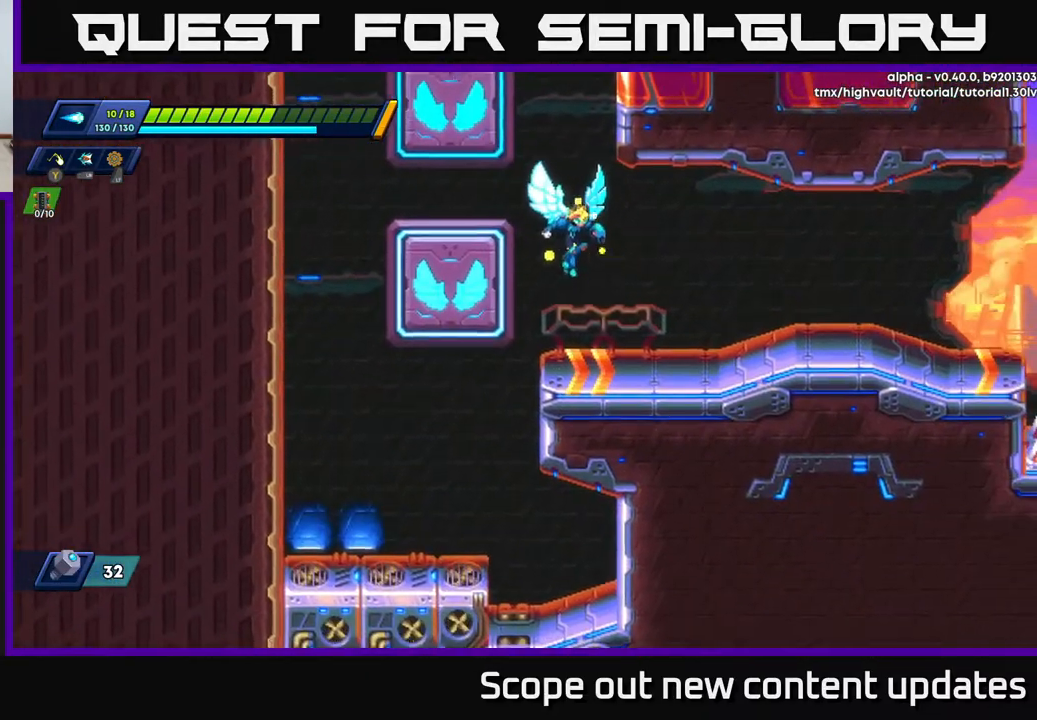
{"buttons": ["R2", "DPAD_RIGHT"], "left_stick": "center", "right_stick": "center", "events": [[200, "DPAD_RIGHT", "up"], [400, "right_stick", "center"], [433, "DPAD_RIGHT", "down"], [450, "R2", "down"]]}
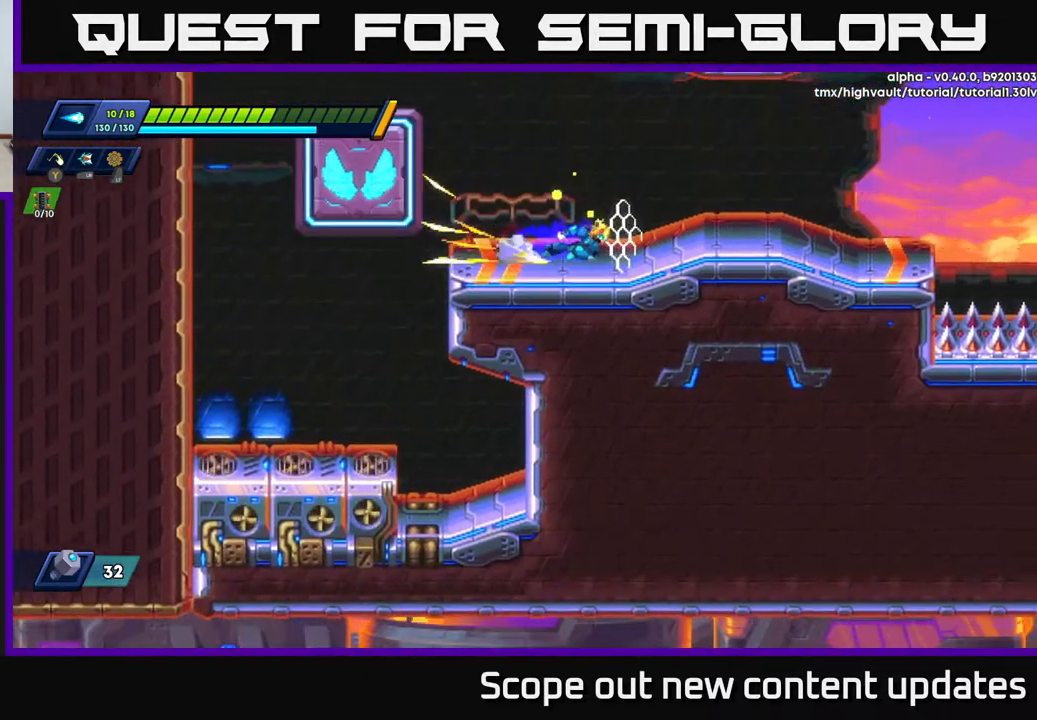
{"buttons": ["R2", "DPAD_RIGHT"], "left_stick": "center", "right_stick": "center", "events": [[217, "A", "down"], [367, "A", "up"]]}
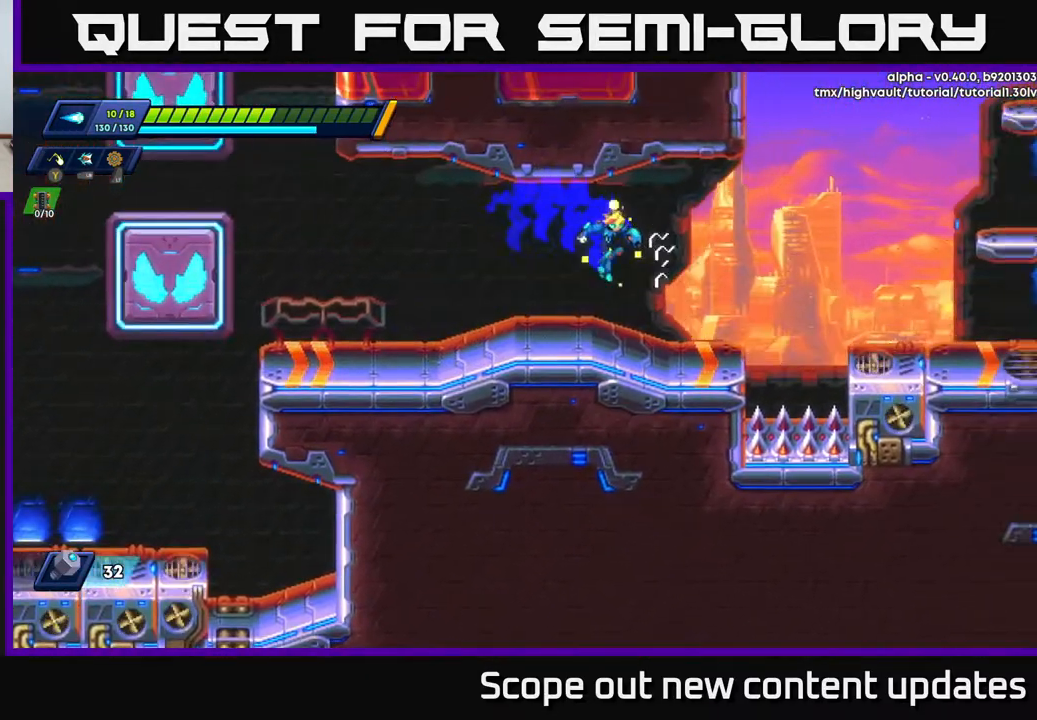
{"buttons": ["R2", "DPAD_RIGHT"], "left_stick": "center", "right_stick": "center", "events": [[50, "DPAD_RIGHT", "up"], [50, "R2", "up"], [67, "right_stick", "up-right"], [417, "DPAD_RIGHT", "down"], [450, "R2", "down"], [450, "right_stick", "center"]]}
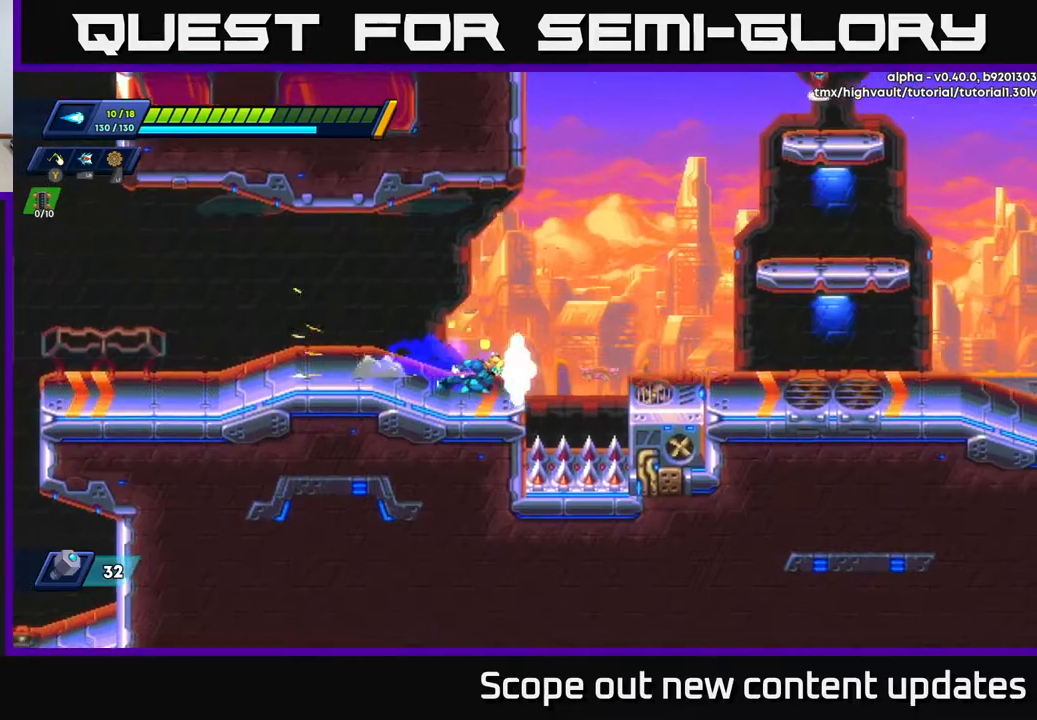
{"buttons": ["A", "R2", "DPAD_RIGHT"], "left_stick": "center", "right_stick": "center", "events": [[83, "A", "down"]]}
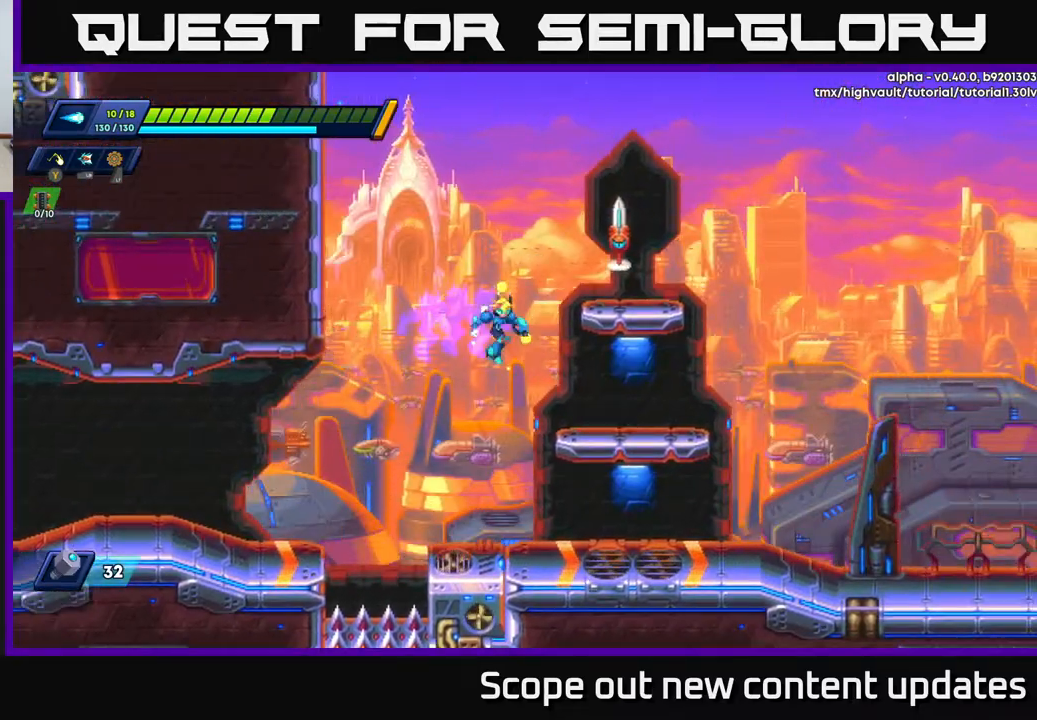
{"buttons": ["A"], "left_stick": "center", "right_stick": "center", "events": [[67, "A", "up"], [83, "R2", "up"], [150, "DPAD_RIGHT", "up"], [250, "DPAD_LEFT", "down"], [283, "A", "down"], [450, "DPAD_LEFT", "up"]]}